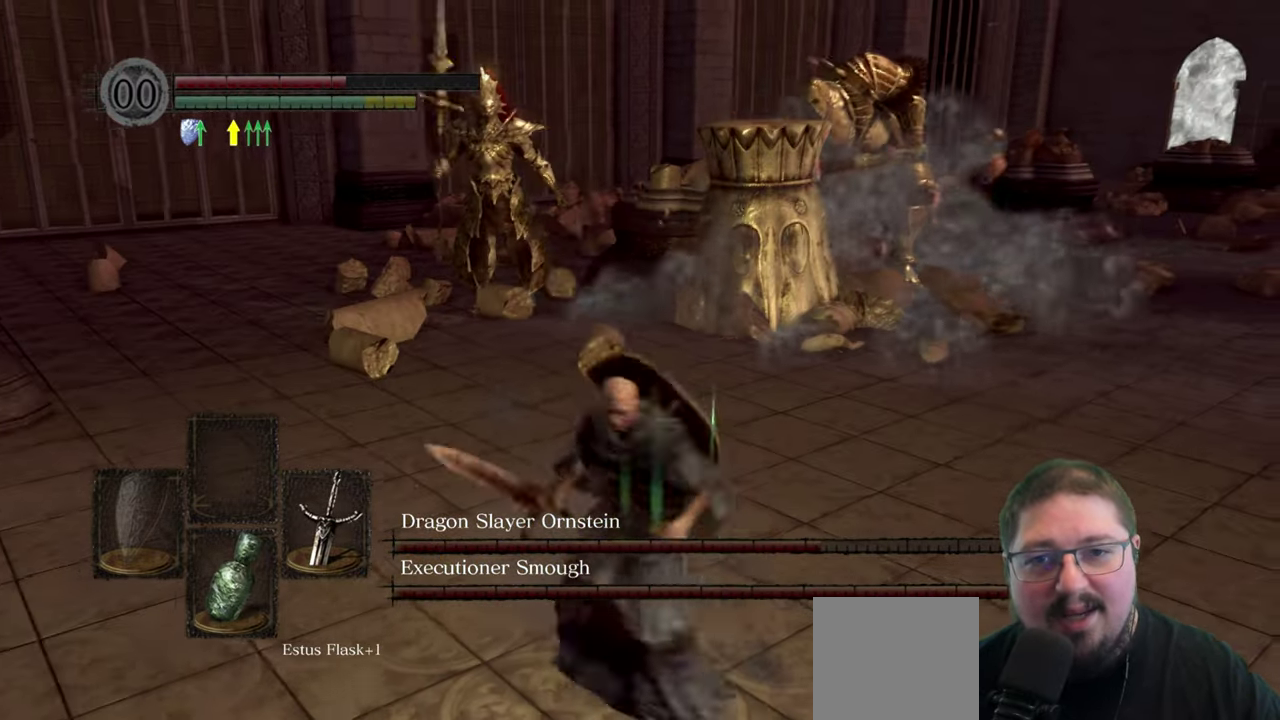
Gameplay with a controller (Xbox layout); each line is a JSON object with the inputs held at the frame after it. "button_events" lists button changes between this image and that frame as [ms after this image, input, new state], when the widget could be followed in between (sticks are given only as held states). Not read: HOME.
{"buttons": [], "left_stick": "up", "right_stick": "center", "button_events": []}
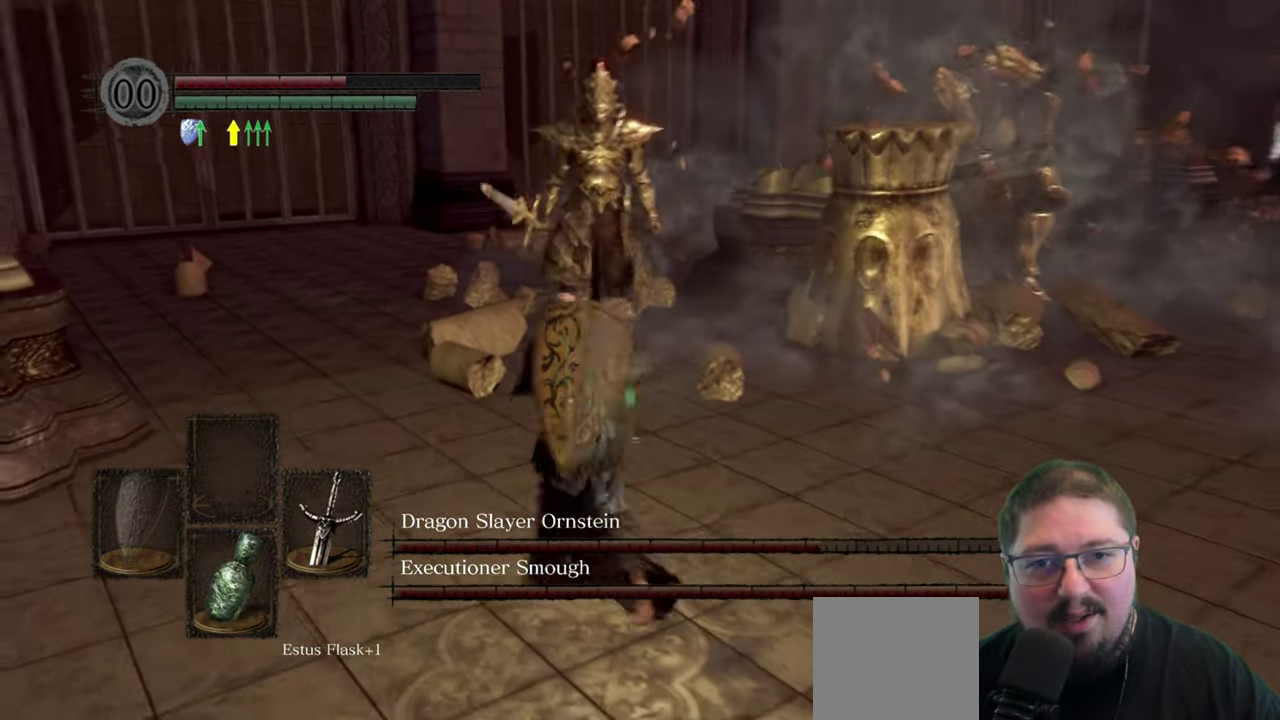
{"buttons": [], "left_stick": "down", "right_stick": "center", "button_events": []}
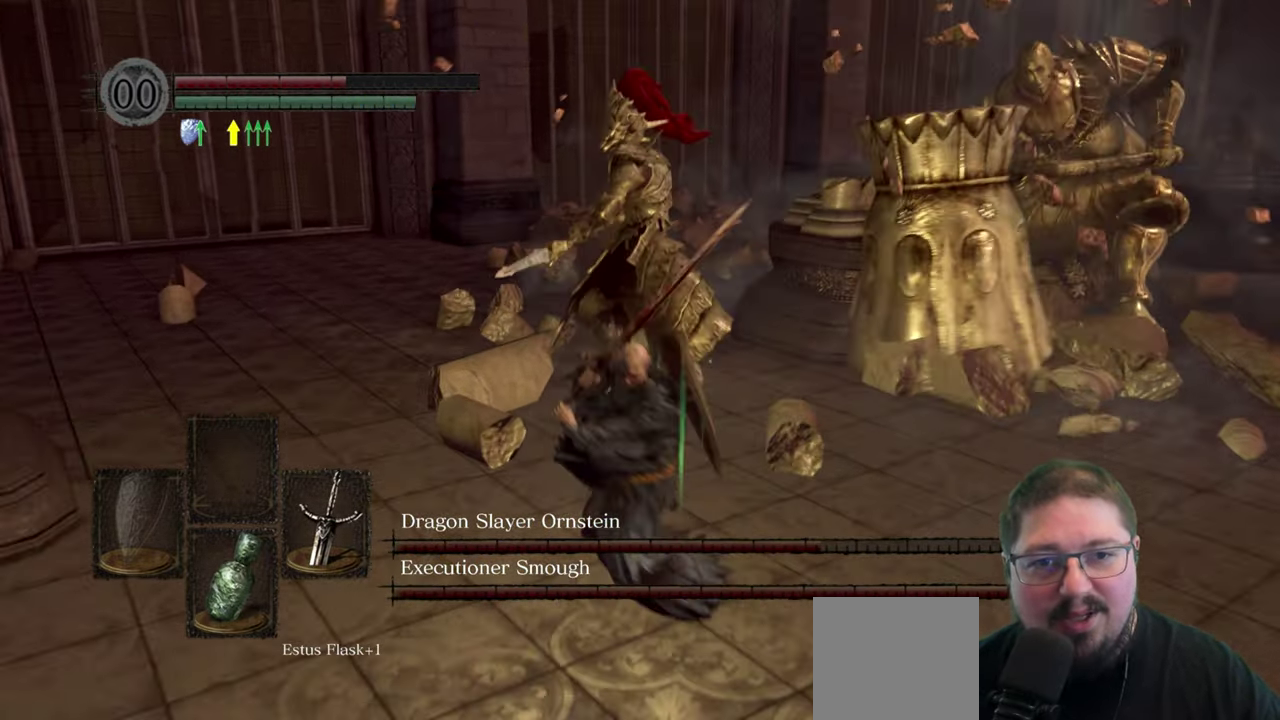
{"buttons": [], "left_stick": "up-left", "right_stick": "right", "button_events": [[150, "B", "down"], [233, "B", "up"]]}
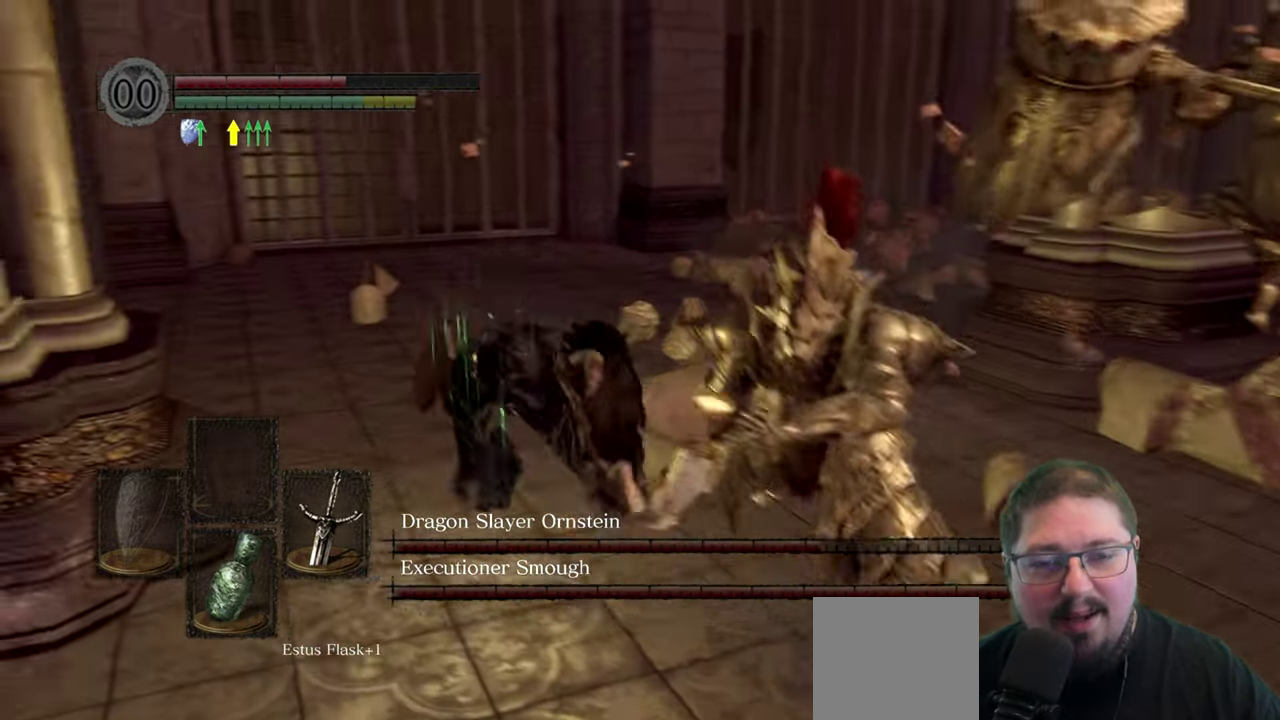
{"buttons": [], "left_stick": "up", "right_stick": "right", "button_events": []}
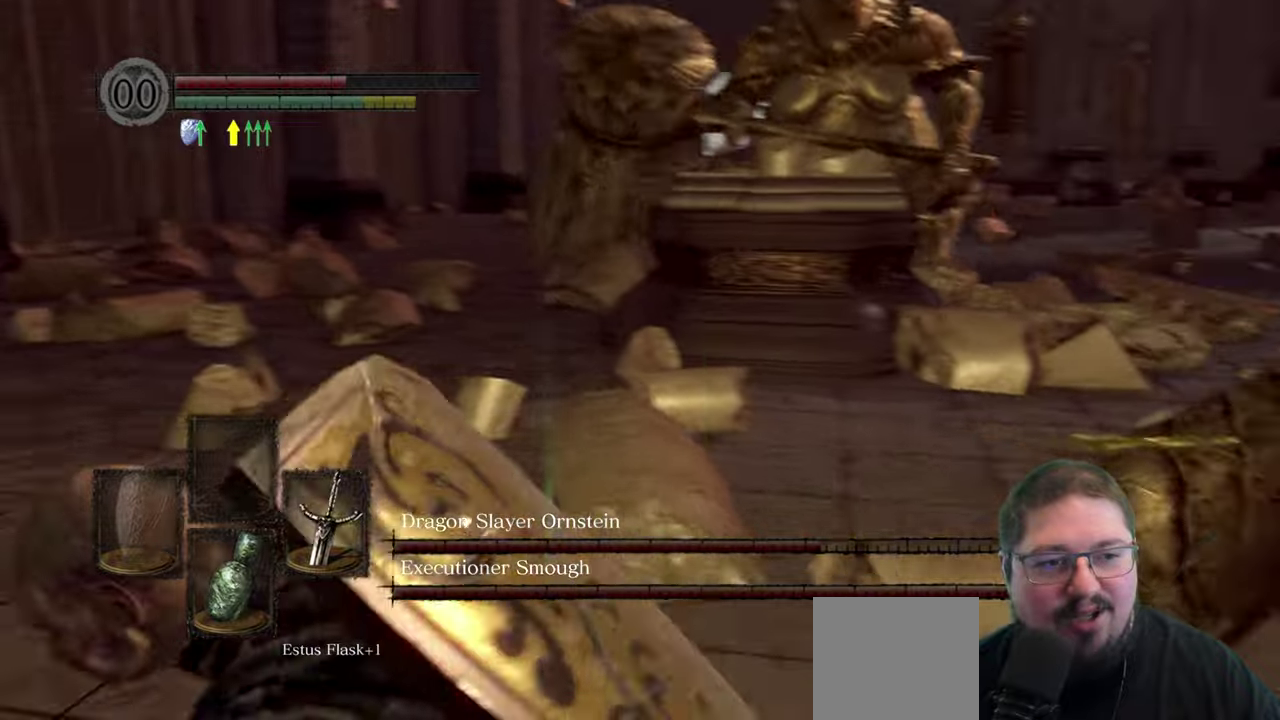
{"buttons": [], "left_stick": "up-left", "right_stick": "center", "button_events": [[217, "R1", "down"], [300, "R1", "up"]]}
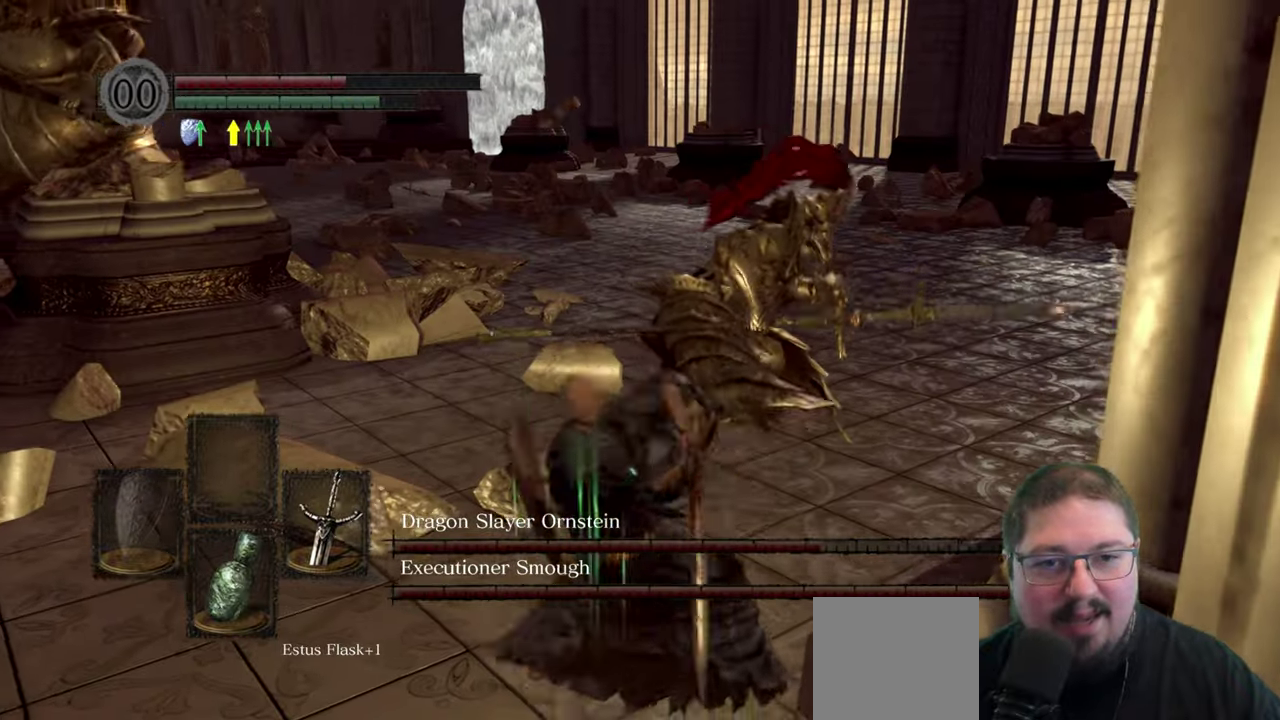
{"buttons": [], "left_stick": "up-right", "right_stick": "right", "button_events": []}
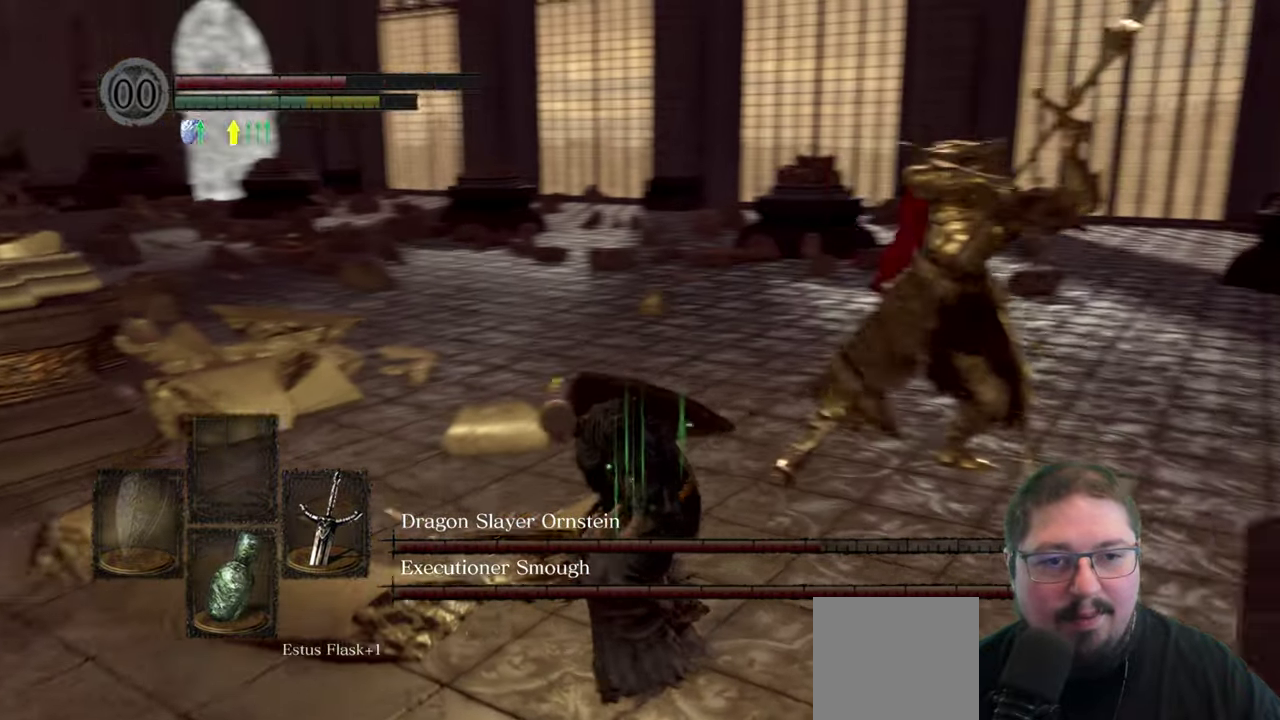
{"buttons": [], "left_stick": "up", "right_stick": "center", "button_events": []}
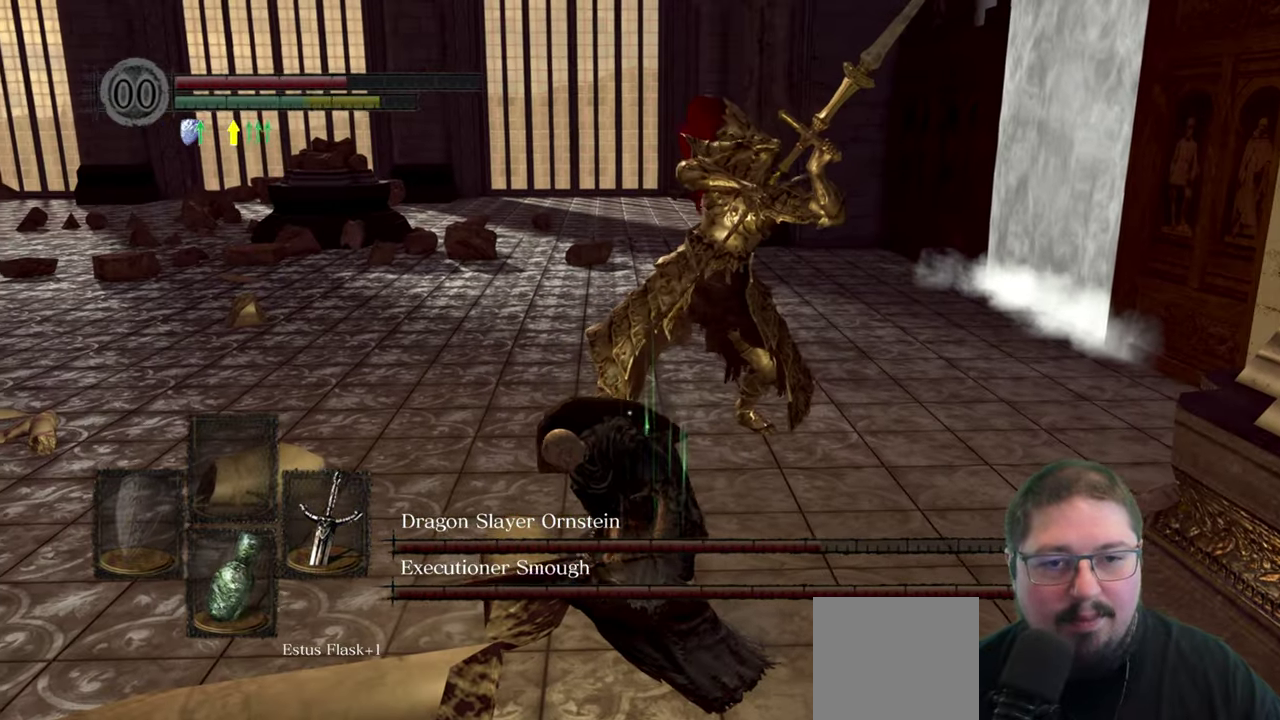
{"buttons": [], "left_stick": "up", "right_stick": "center", "button_events": []}
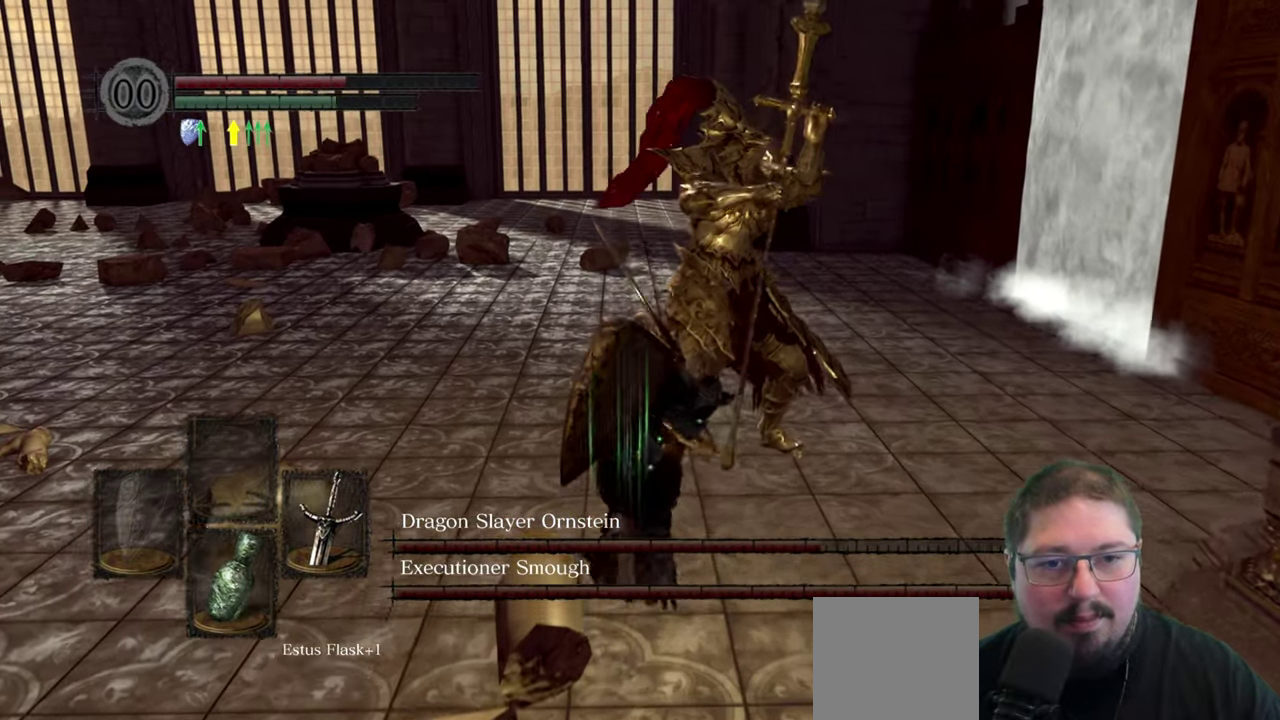
{"buttons": [], "left_stick": "up", "right_stick": "center", "button_events": [[50, "R1", "down"], [167, "R1", "up"]]}
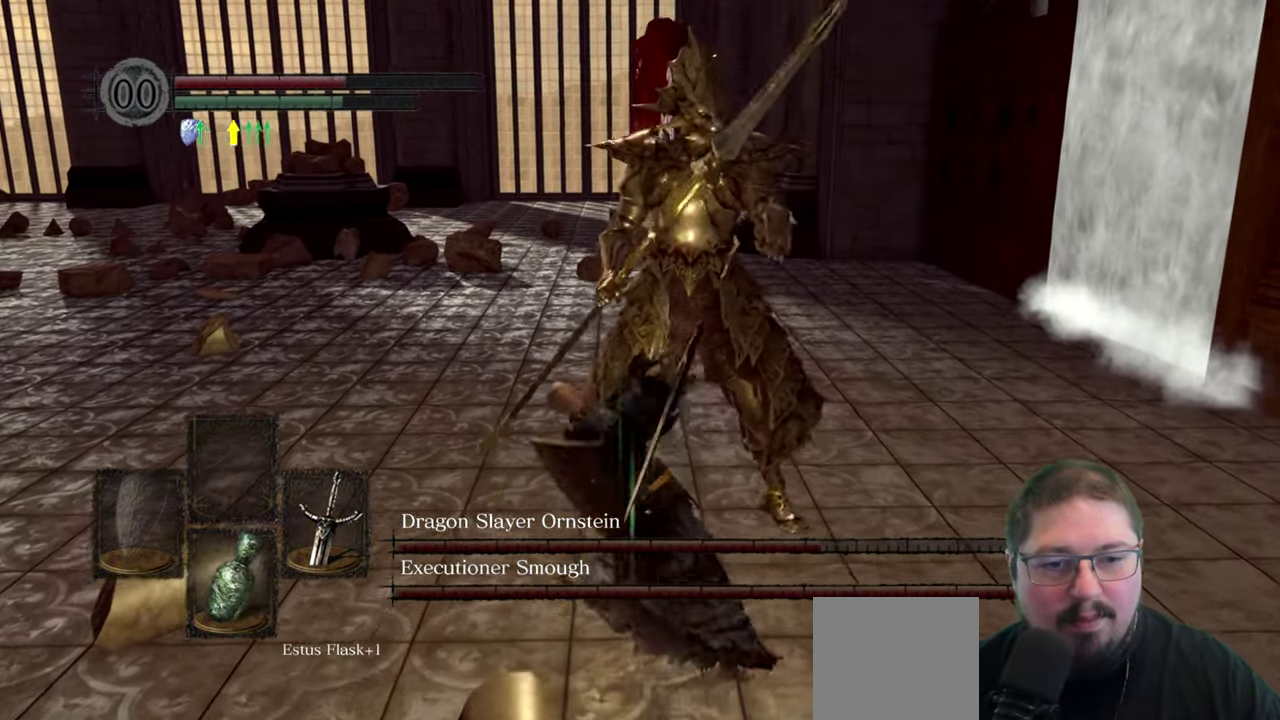
{"buttons": [], "left_stick": "up-left", "right_stick": "center", "button_events": []}
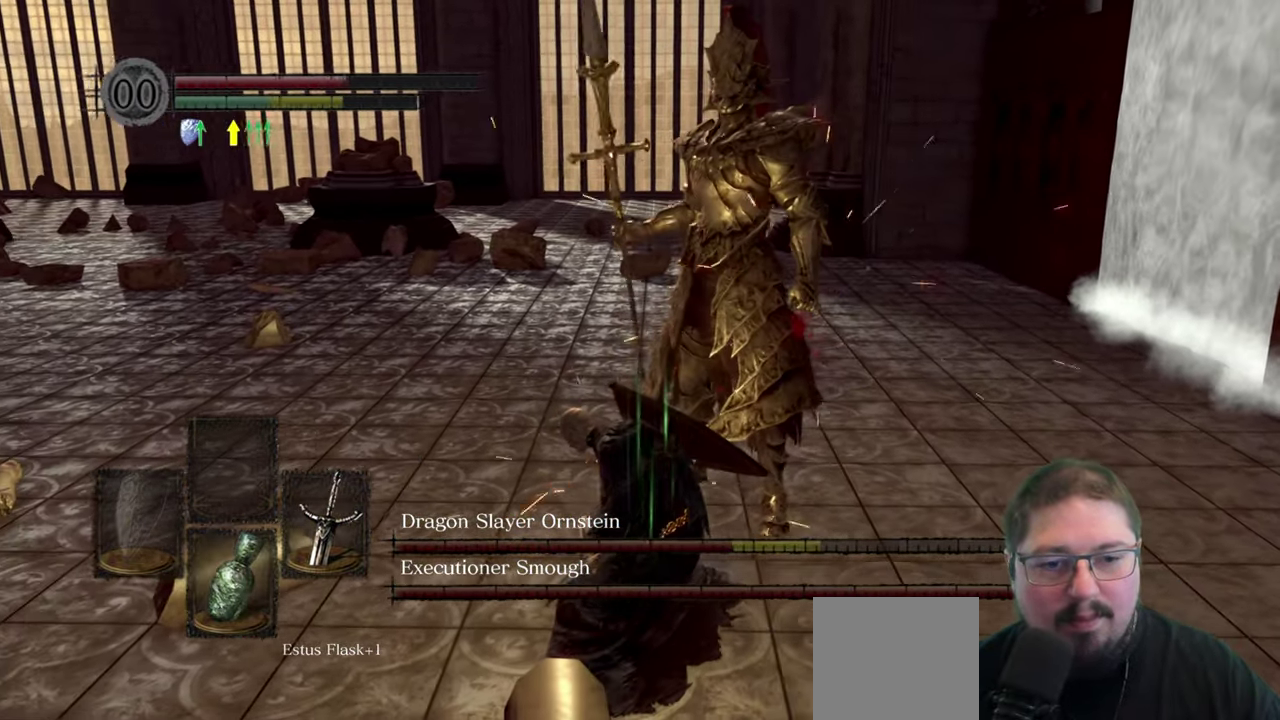
{"buttons": [], "left_stick": "up-left", "right_stick": "center", "button_events": []}
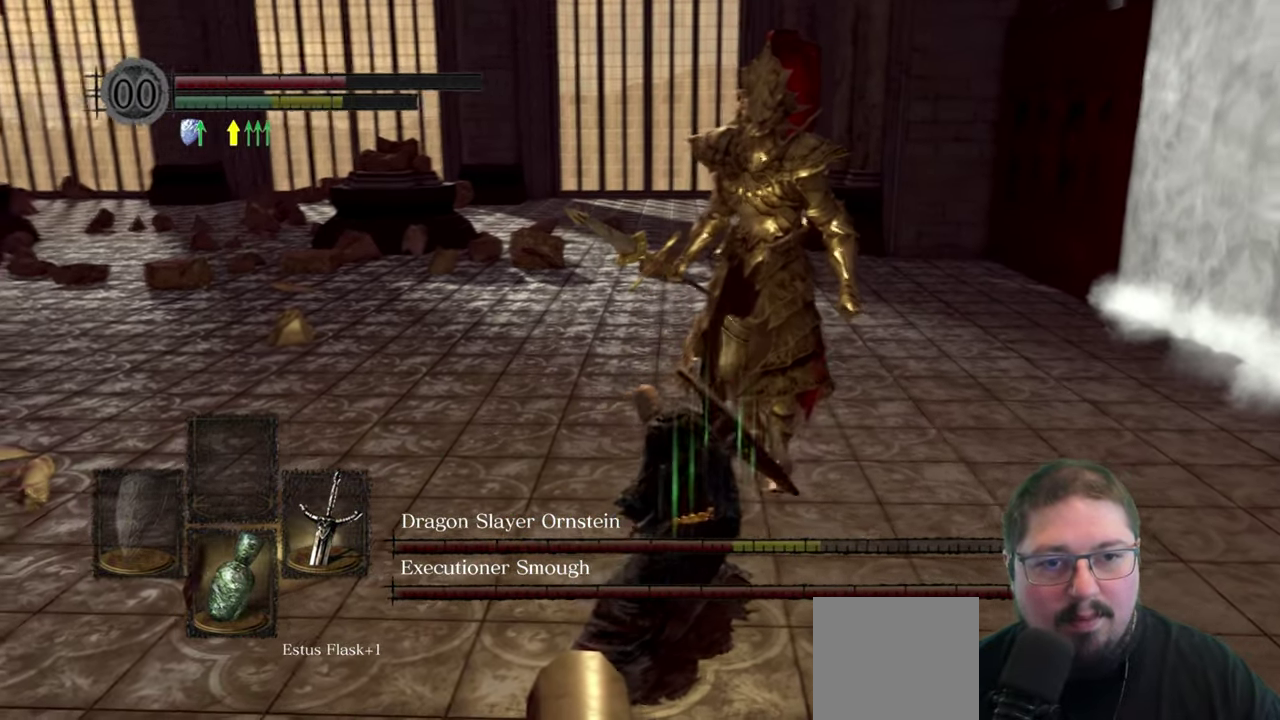
{"buttons": [], "left_stick": "up-left", "right_stick": "right", "button_events": []}
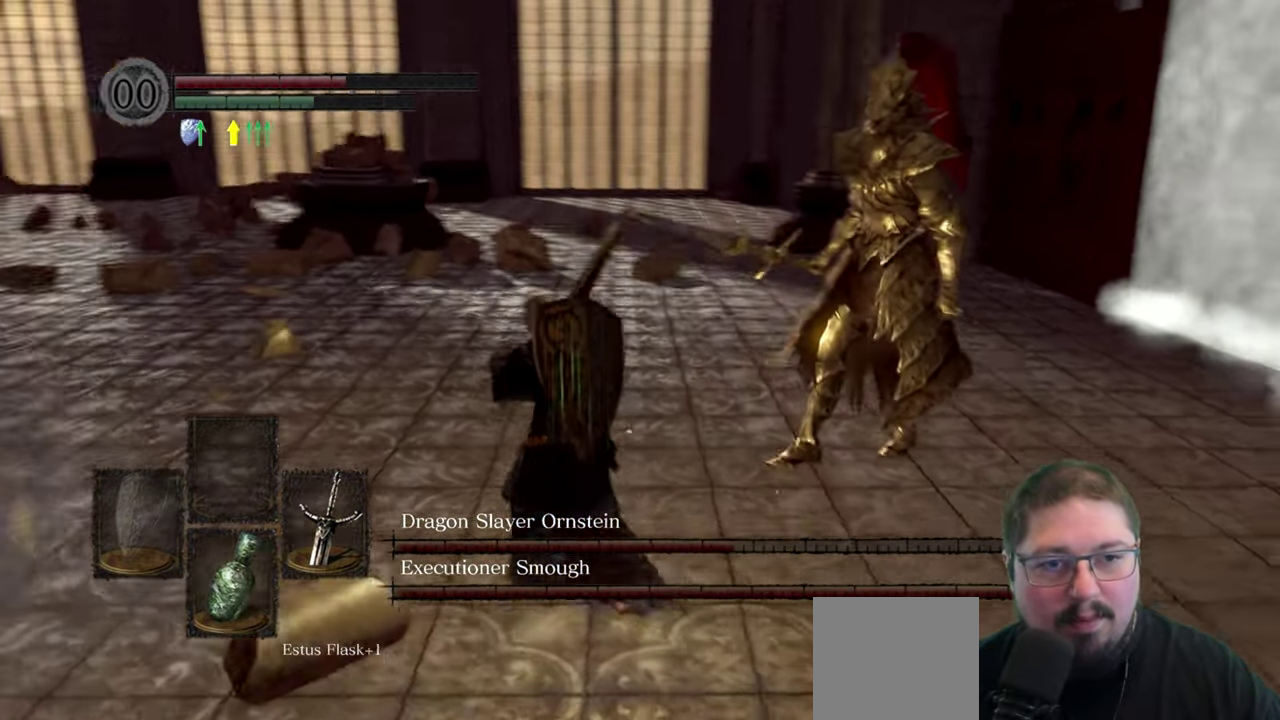
{"buttons": [], "left_stick": "up", "right_stick": "right", "button_events": []}
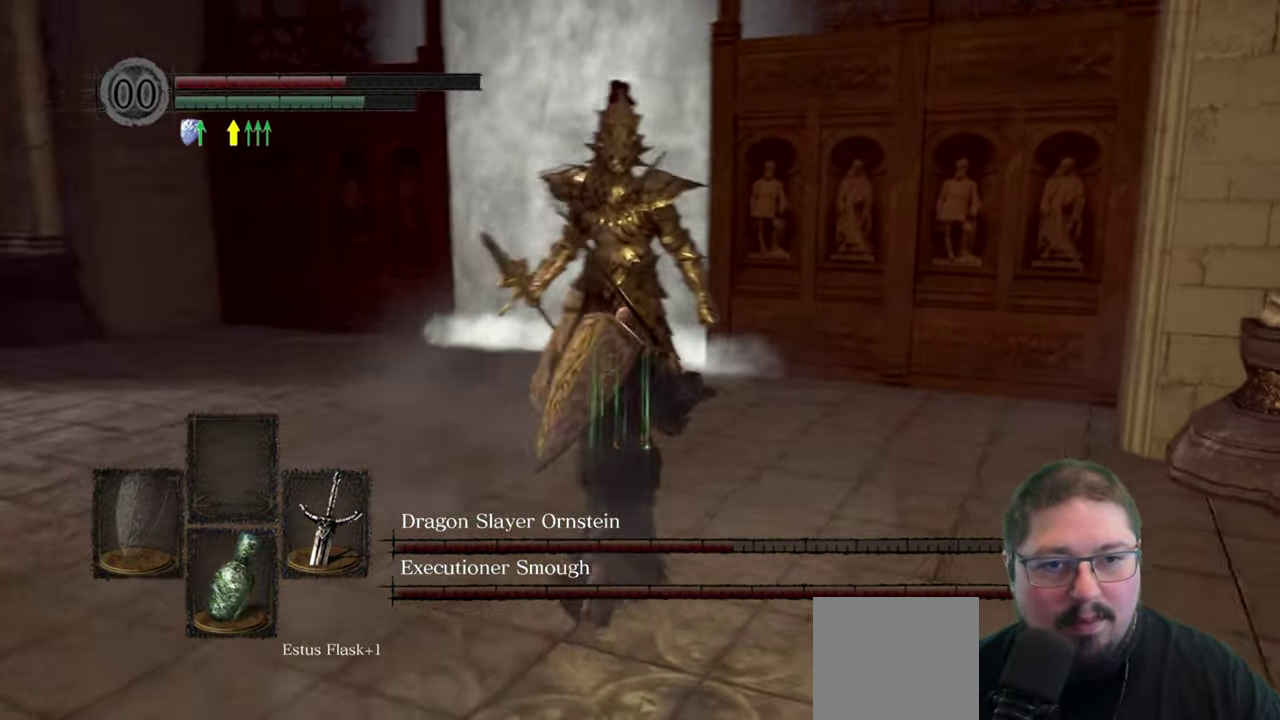
{"buttons": [], "left_stick": "up", "right_stick": "left", "button_events": [[150, "R1", "down"], [250, "R1", "up"]]}
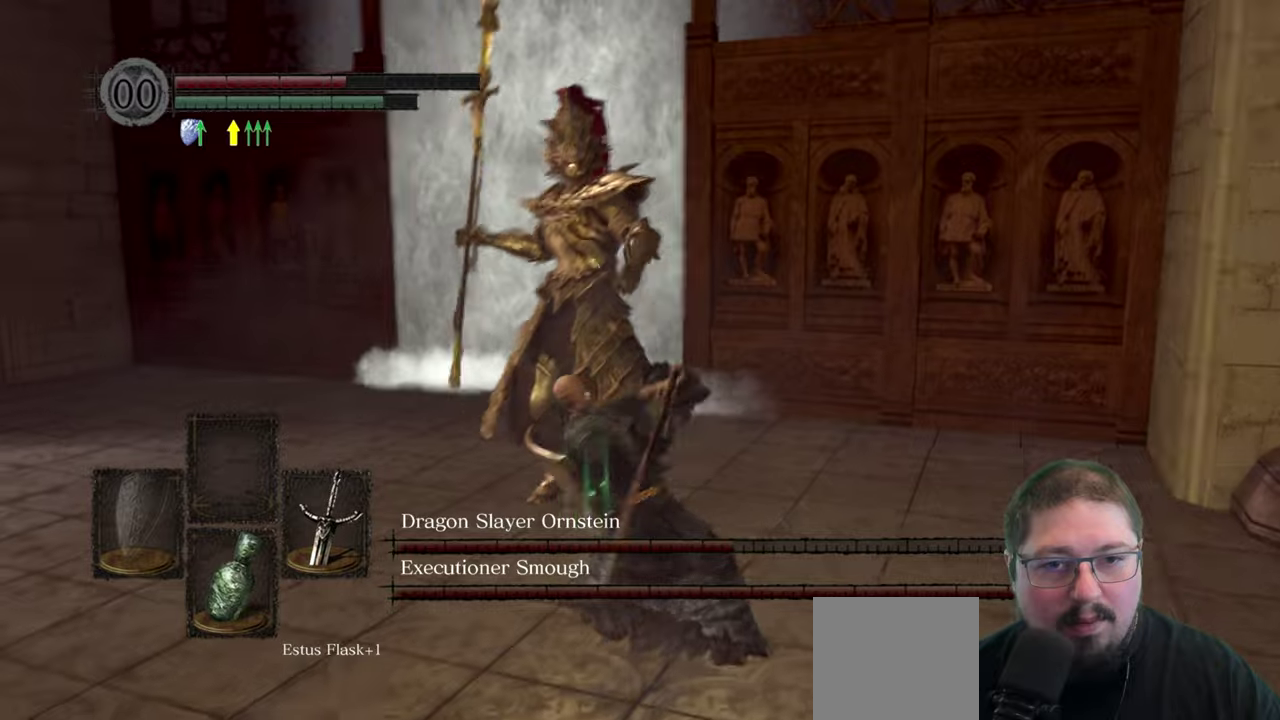
{"buttons": [], "left_stick": "up", "right_stick": "center", "button_events": []}
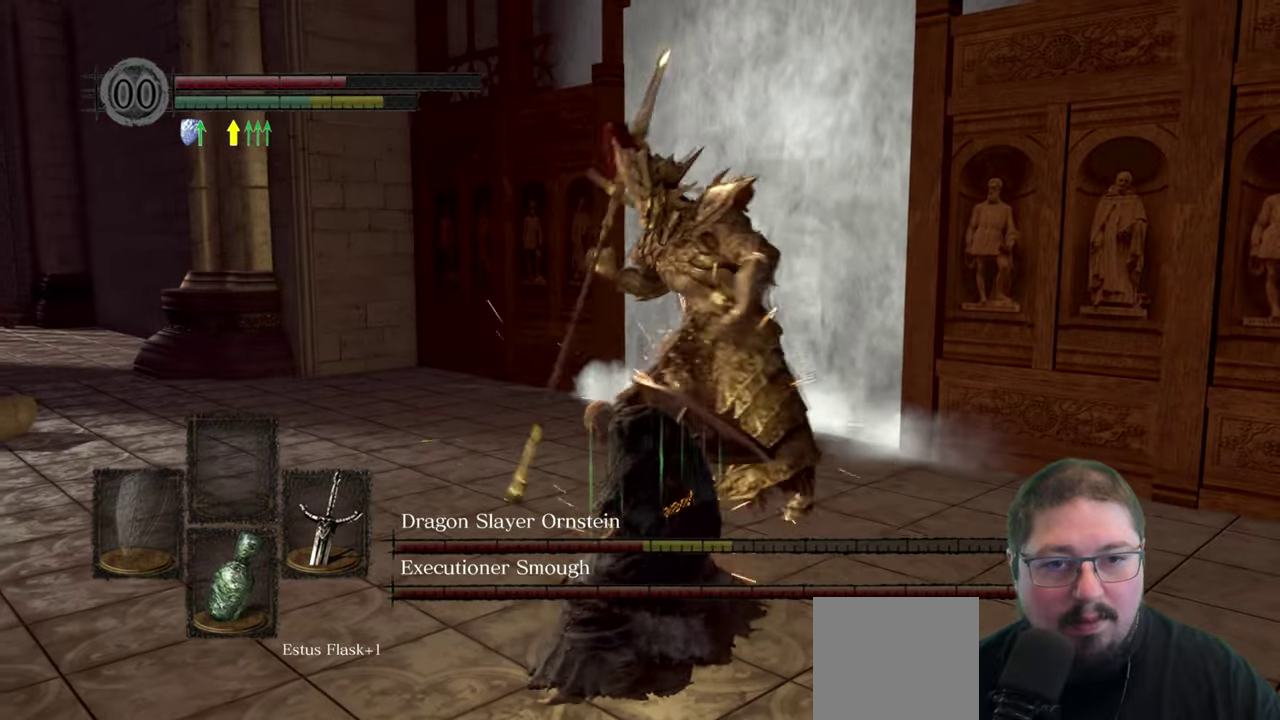
{"buttons": [], "left_stick": "up-right", "right_stick": "center", "button_events": []}
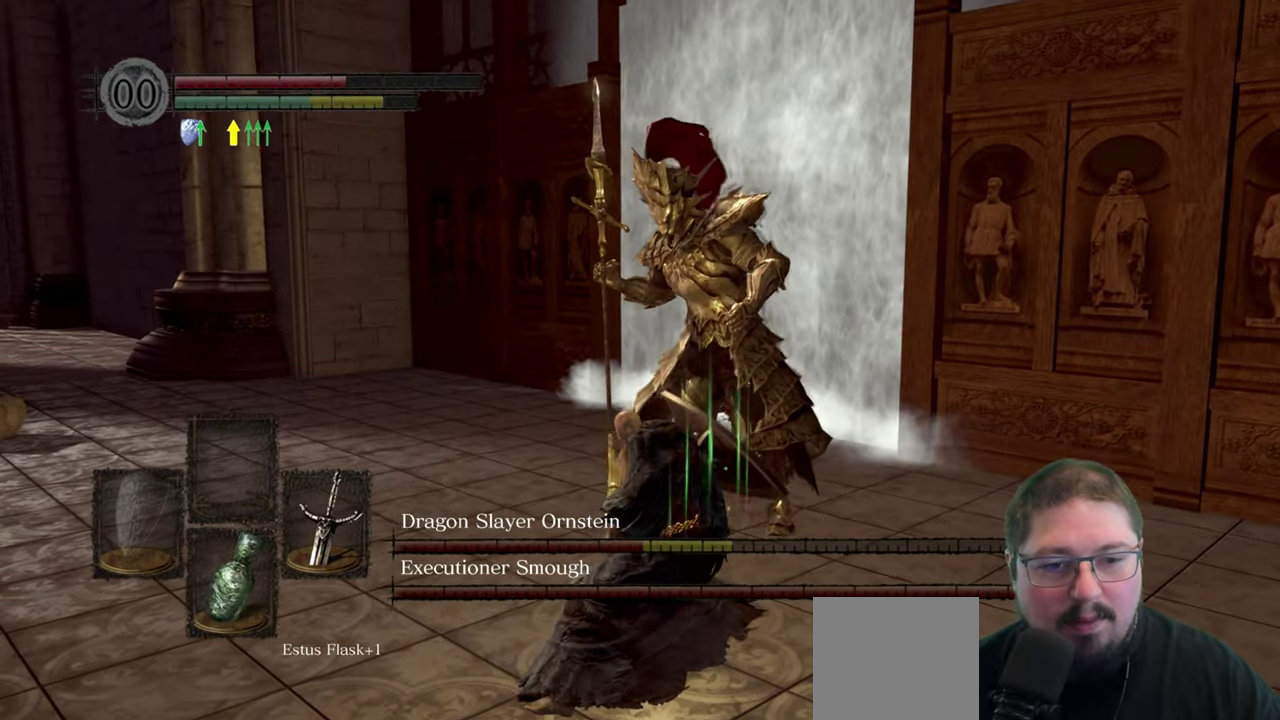
{"buttons": ["R1"], "left_stick": "up", "right_stick": "left", "button_events": [[484, "R1", "down"]]}
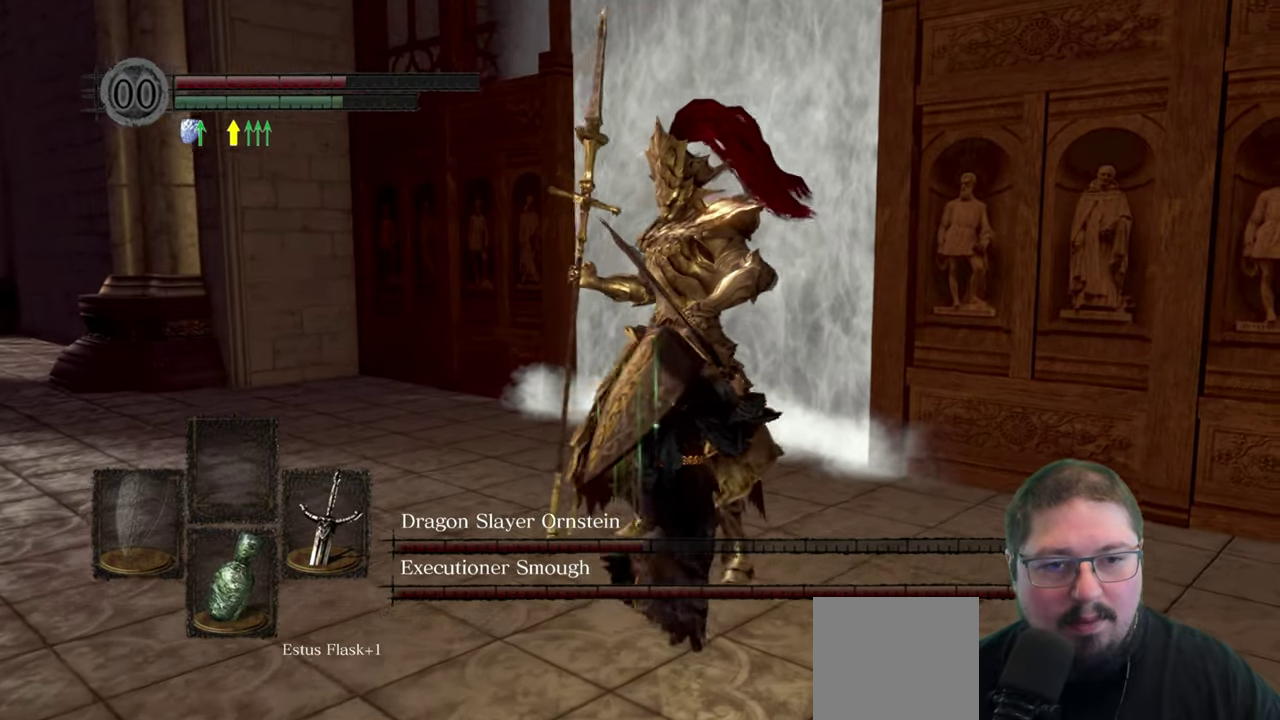
{"buttons": [], "left_stick": "up", "right_stick": "center", "button_events": [[117, "R1", "up"]]}
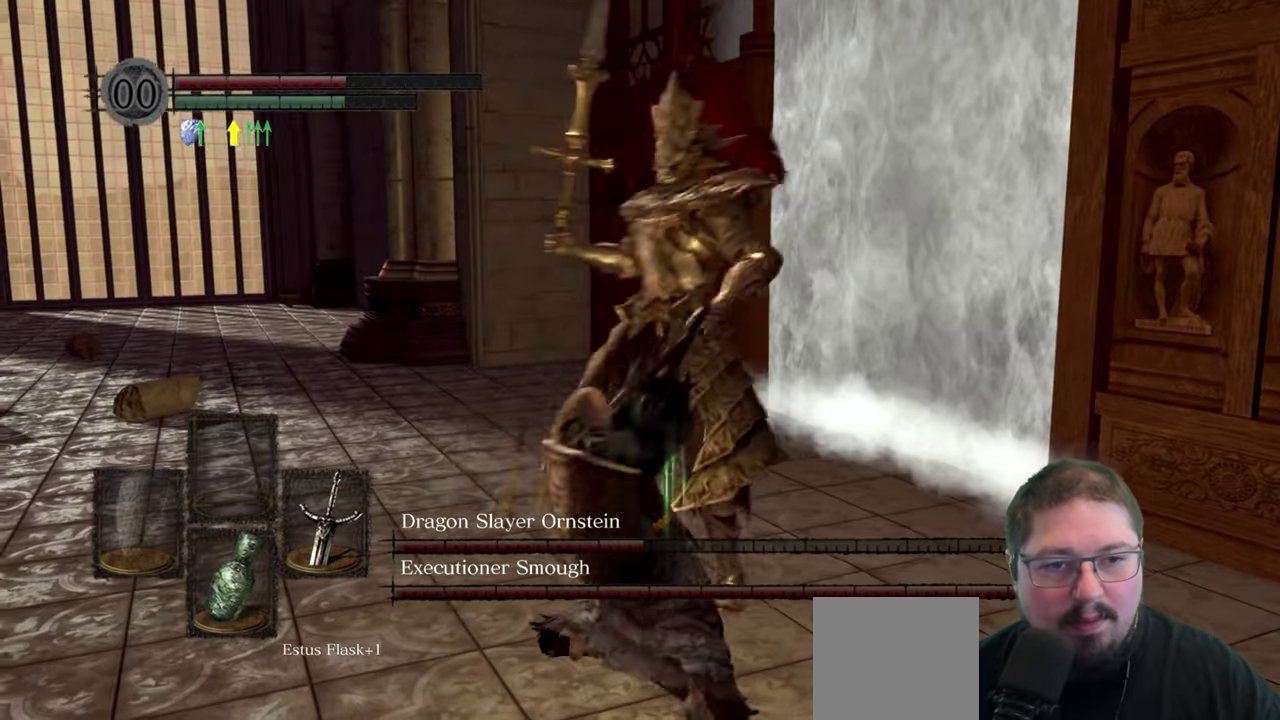
{"buttons": [], "left_stick": "up", "right_stick": "left", "button_events": []}
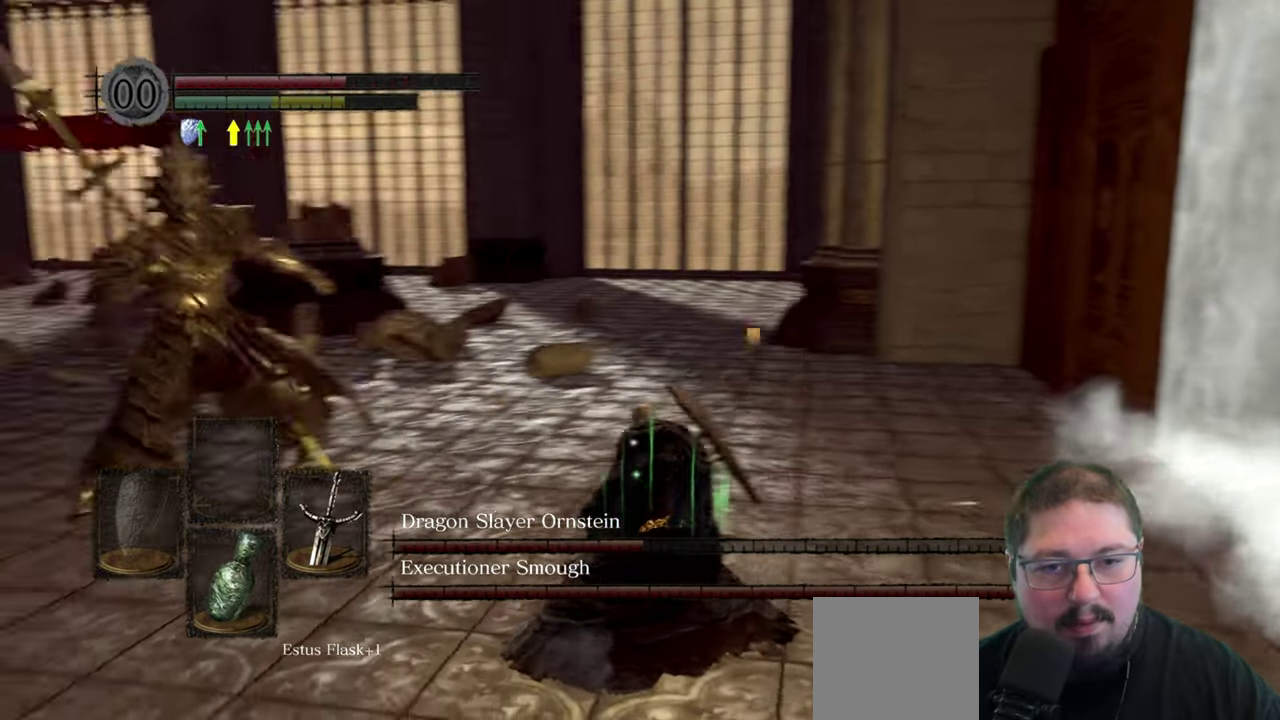
{"buttons": [], "left_stick": "right", "right_stick": "center", "button_events": []}
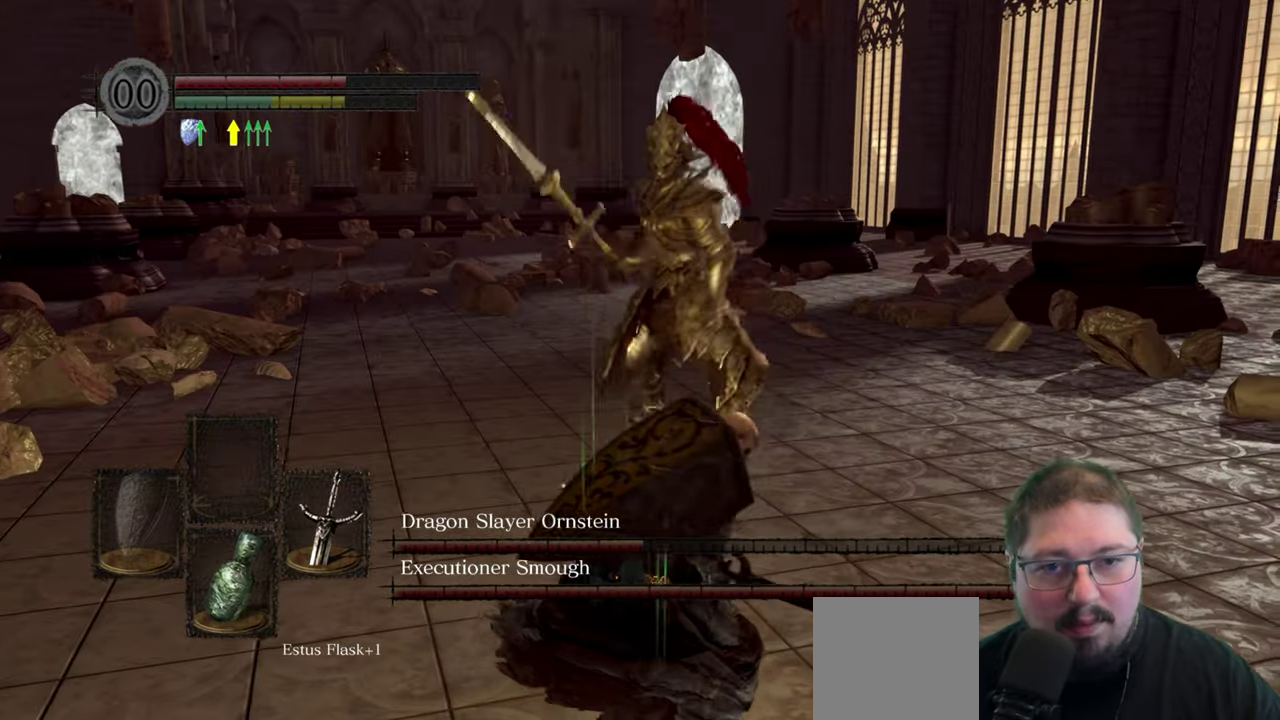
{"buttons": [], "left_stick": "right", "right_stick": "center", "button_events": [[417, "B", "down"], [500, "B", "up"]]}
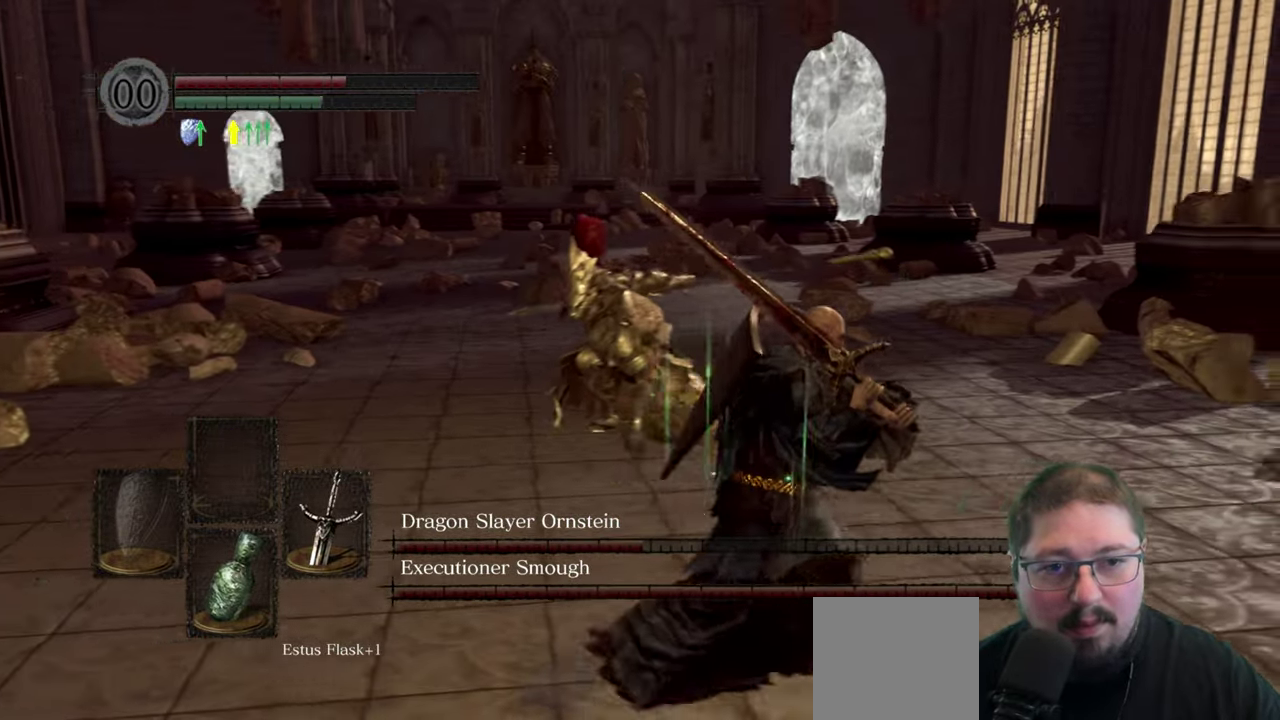
{"buttons": [], "left_stick": "up-right", "right_stick": "left", "button_events": []}
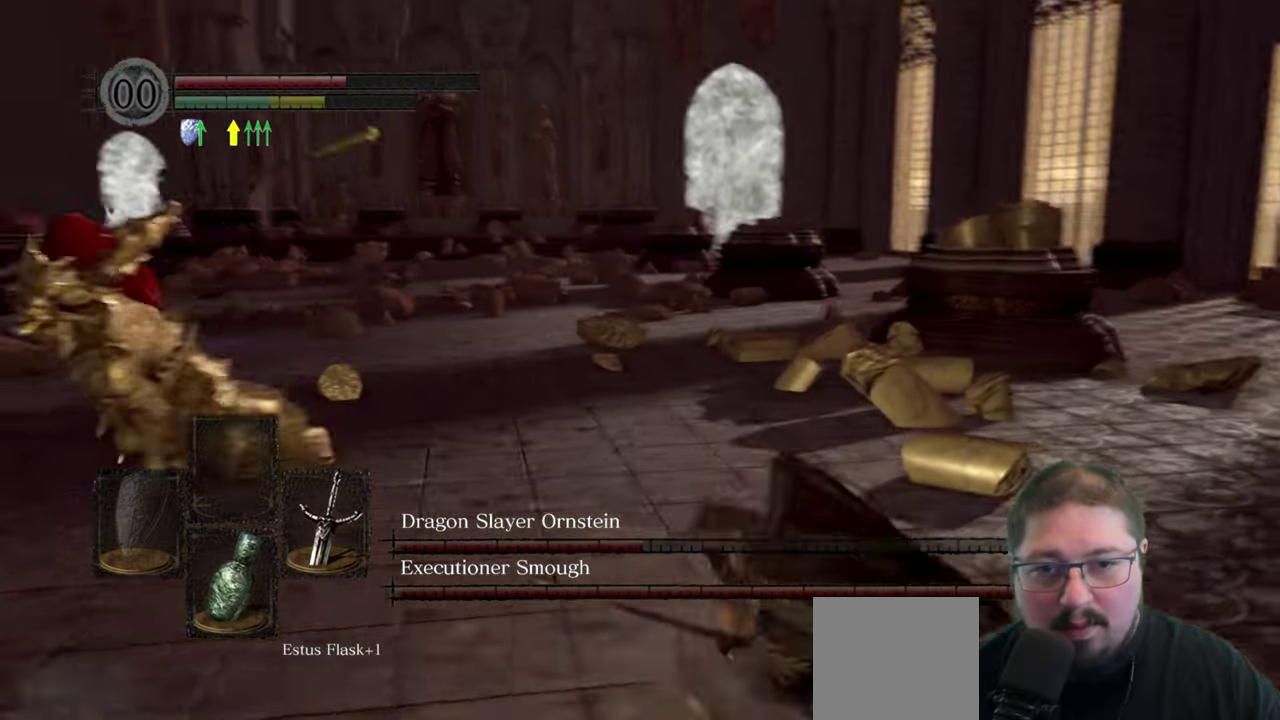
{"buttons": [], "left_stick": "up-right", "right_stick": "left", "button_events": []}
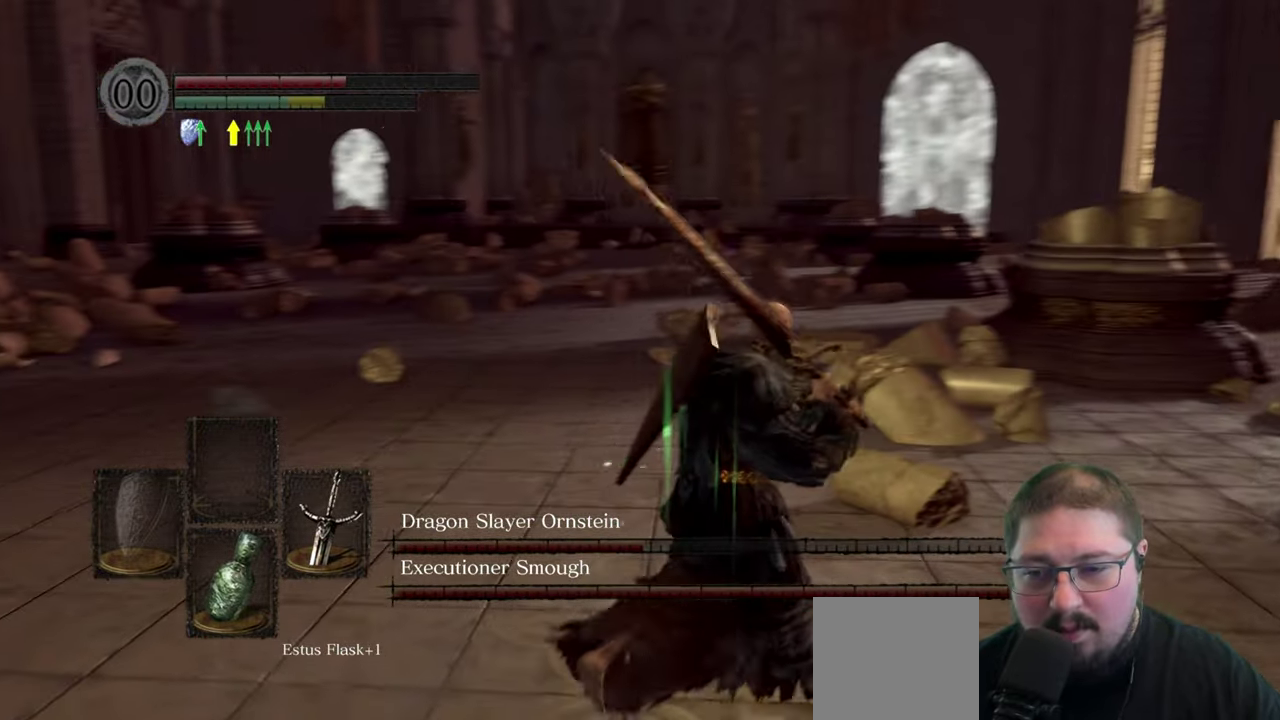
{"buttons": [], "left_stick": "up-left", "right_stick": "center", "button_events": []}
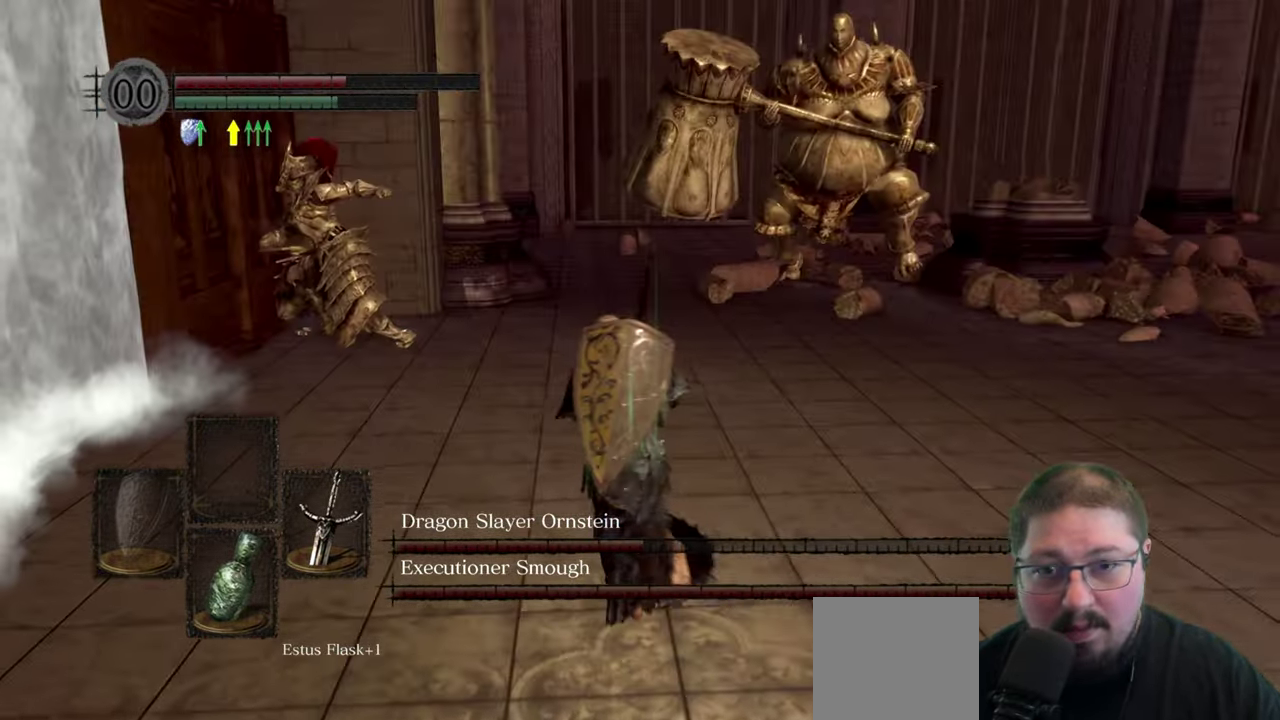
{"buttons": [], "left_stick": "down-right", "right_stick": "left", "button_events": []}
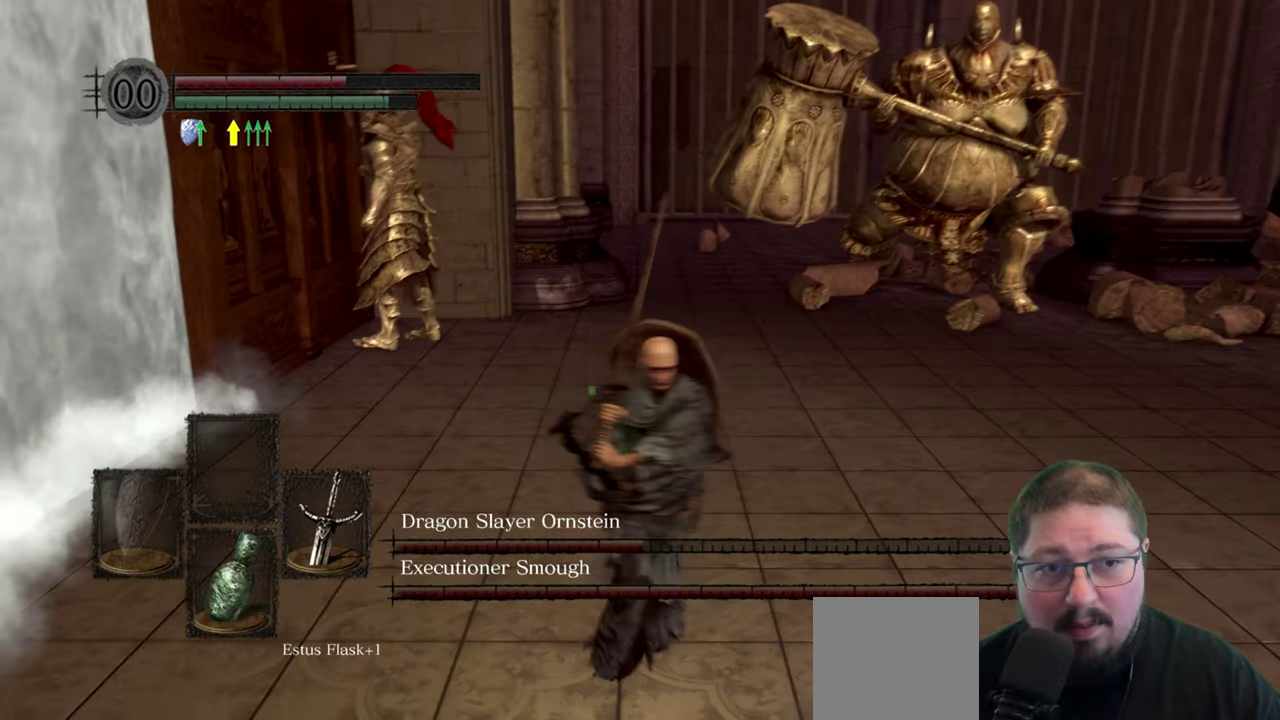
{"buttons": [], "left_stick": "down", "right_stick": "left", "button_events": []}
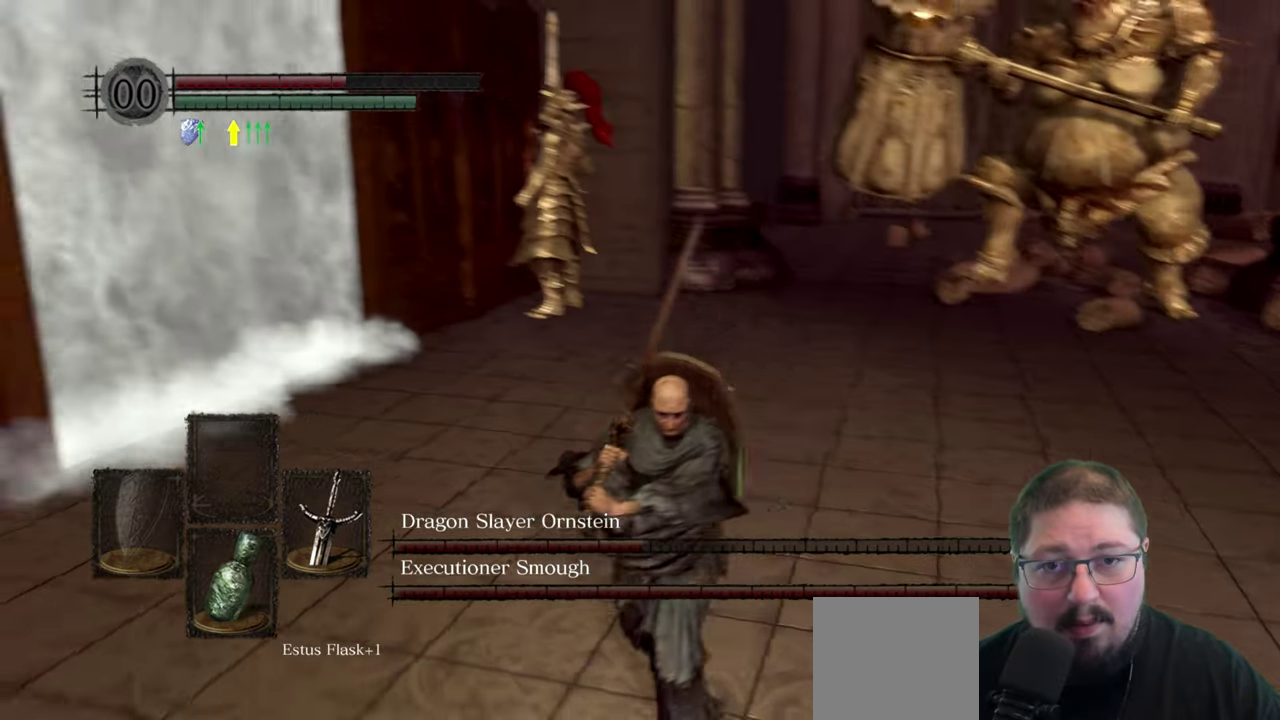
{"buttons": [], "left_stick": "down", "right_stick": "right", "button_events": []}
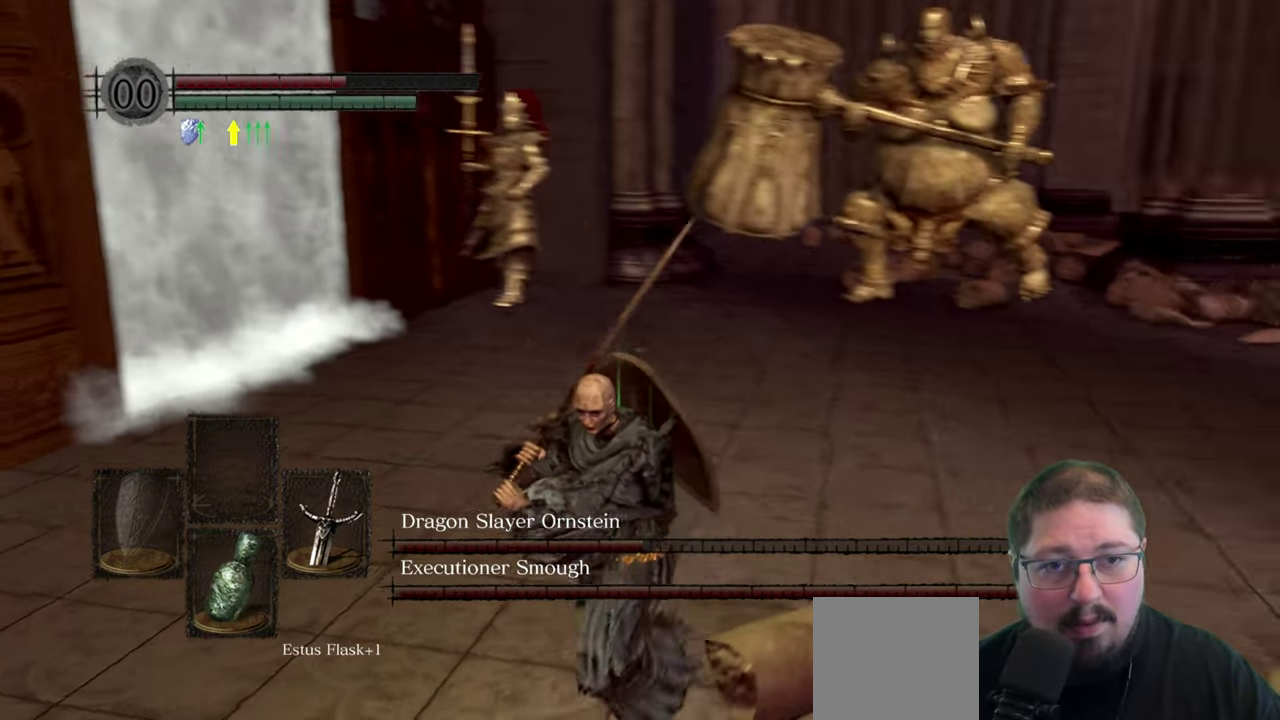
{"buttons": [], "left_stick": "down", "right_stick": "center", "button_events": []}
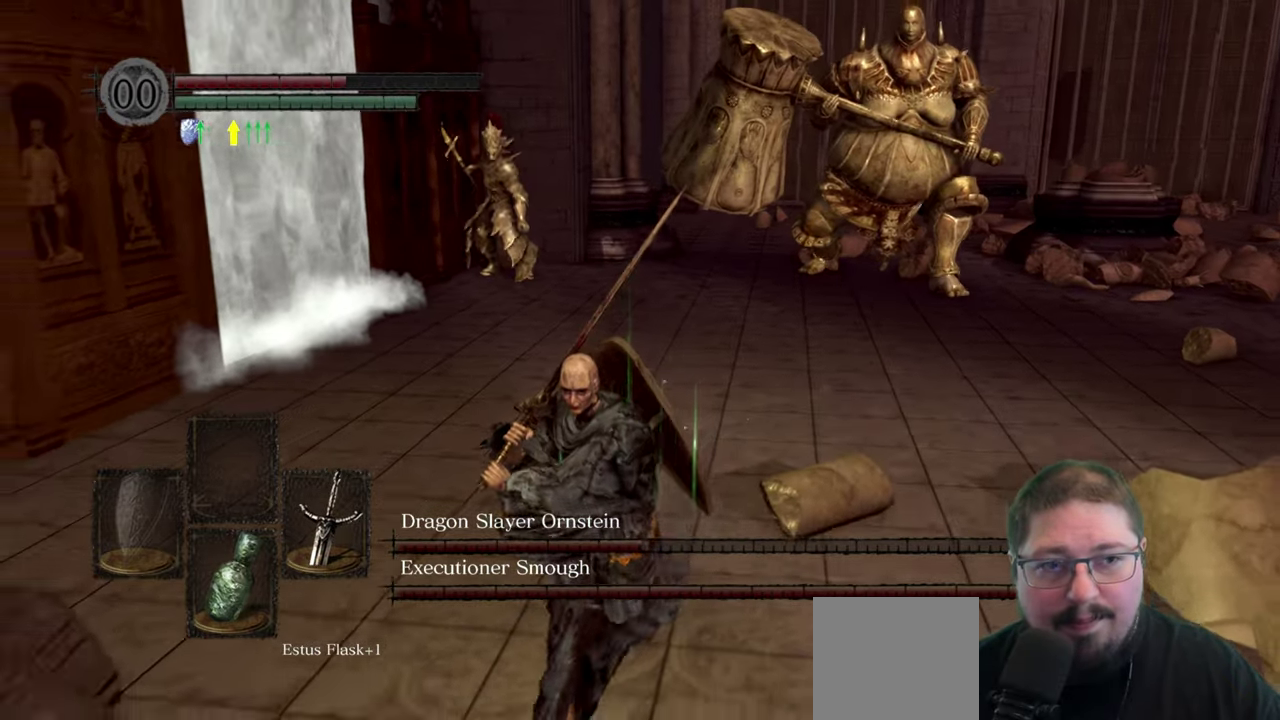
{"buttons": [], "left_stick": "down-right", "right_stick": "center", "button_events": []}